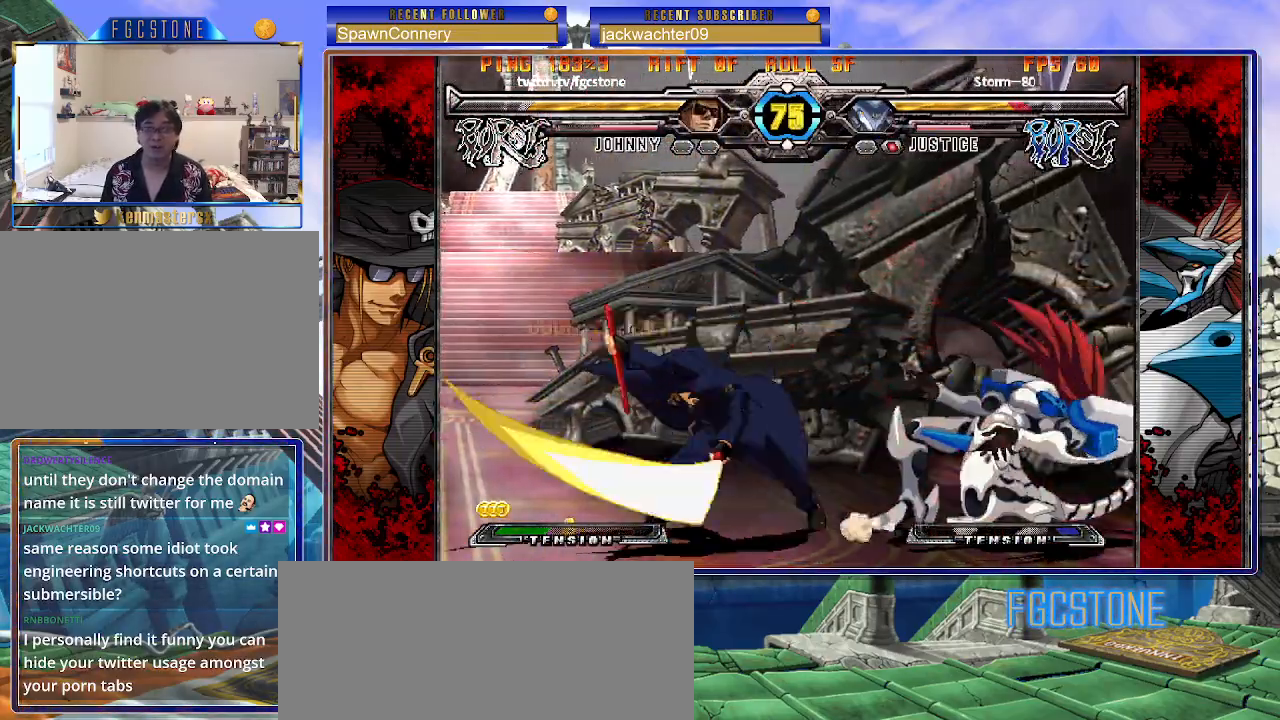
Gameplay with a controller (arcade stick); each line is a JSON object with the inputs held at the frame after it. "events" lists button and stick changes between this image and that frame as [ms after this image, input, new state], when the widget could be followed in between. Not read: L3 R3.
{"buttons": ["D", "K"], "left_stick": "center", "events": [[67, "left_stick", "down"], [133, "left_stick", "right"], [217, "K", "down"], [233, "left_stick", "center"], [333, "left_stick", "down"], [433, "left_stick", "left"], [483, "D", "down"], [500, "left_stick", "center"]]}
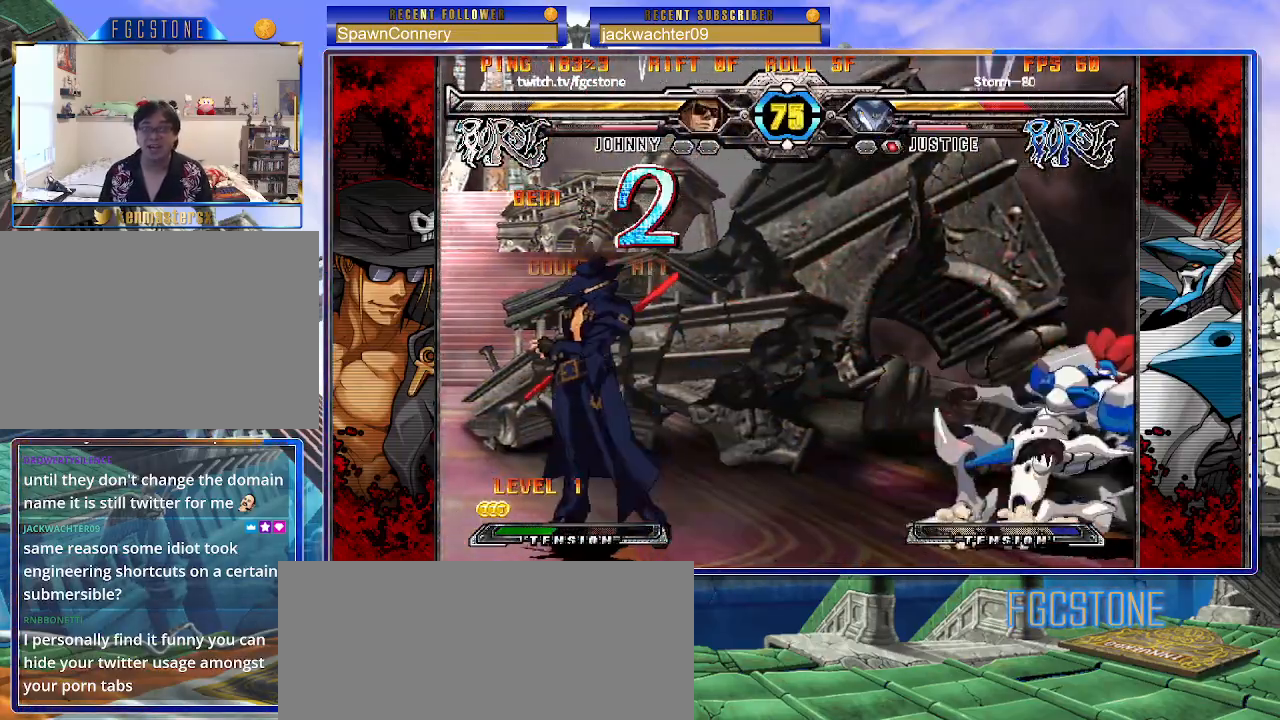
{"buttons": [], "left_stick": "right", "events": [[117, "D", "up"], [267, "left_stick", "right"], [450, "K", "up"]]}
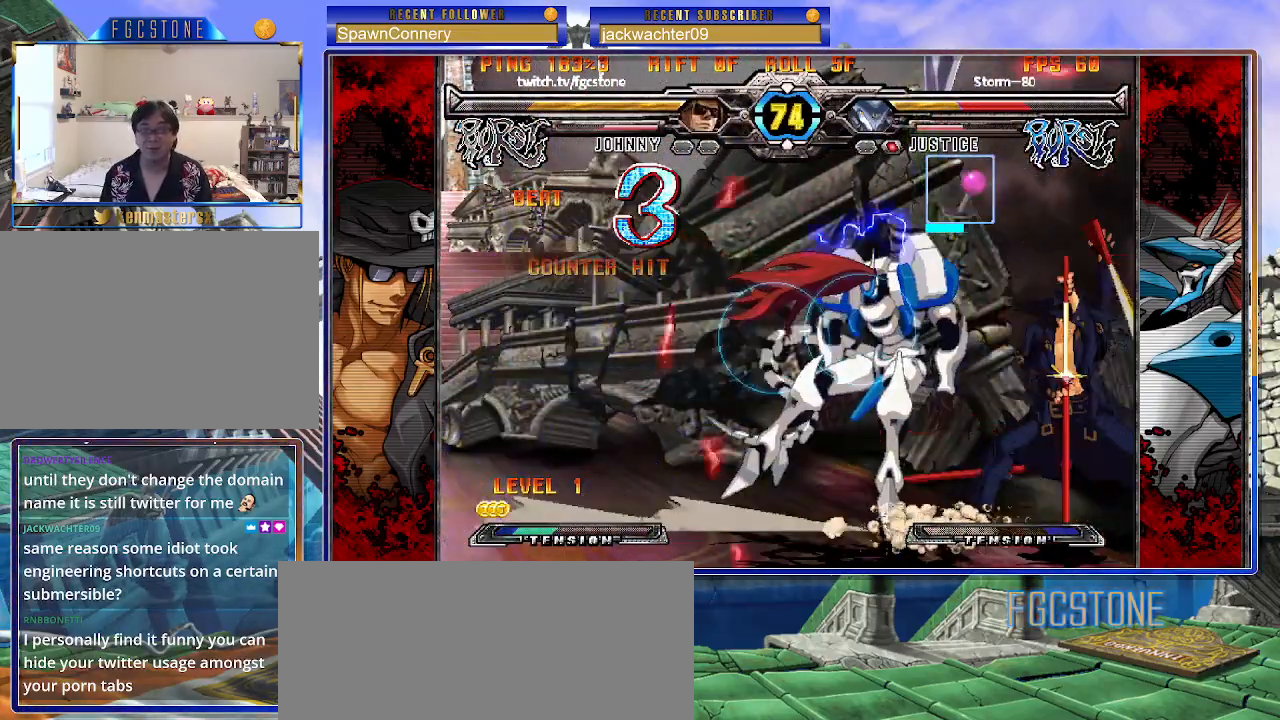
{"buttons": ["D"], "left_stick": "down-right", "events": [[233, "K", "down"], [350, "K", "up"], [367, "left_stick", "down-right"], [500, "D", "down"]]}
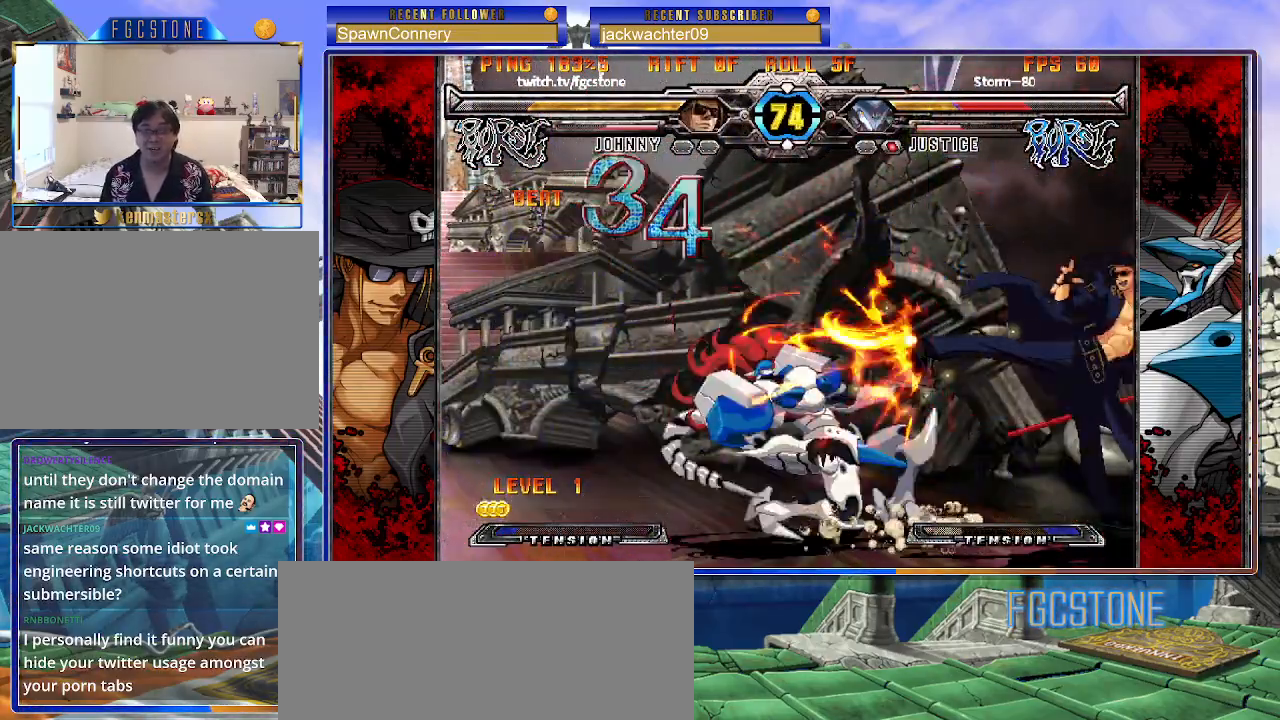
{"buttons": [], "left_stick": "center", "events": [[83, "D", "up"], [233, "left_stick", "down-left"], [350, "HS", "down"], [350, "left_stick", "center"], [433, "HS", "up"]]}
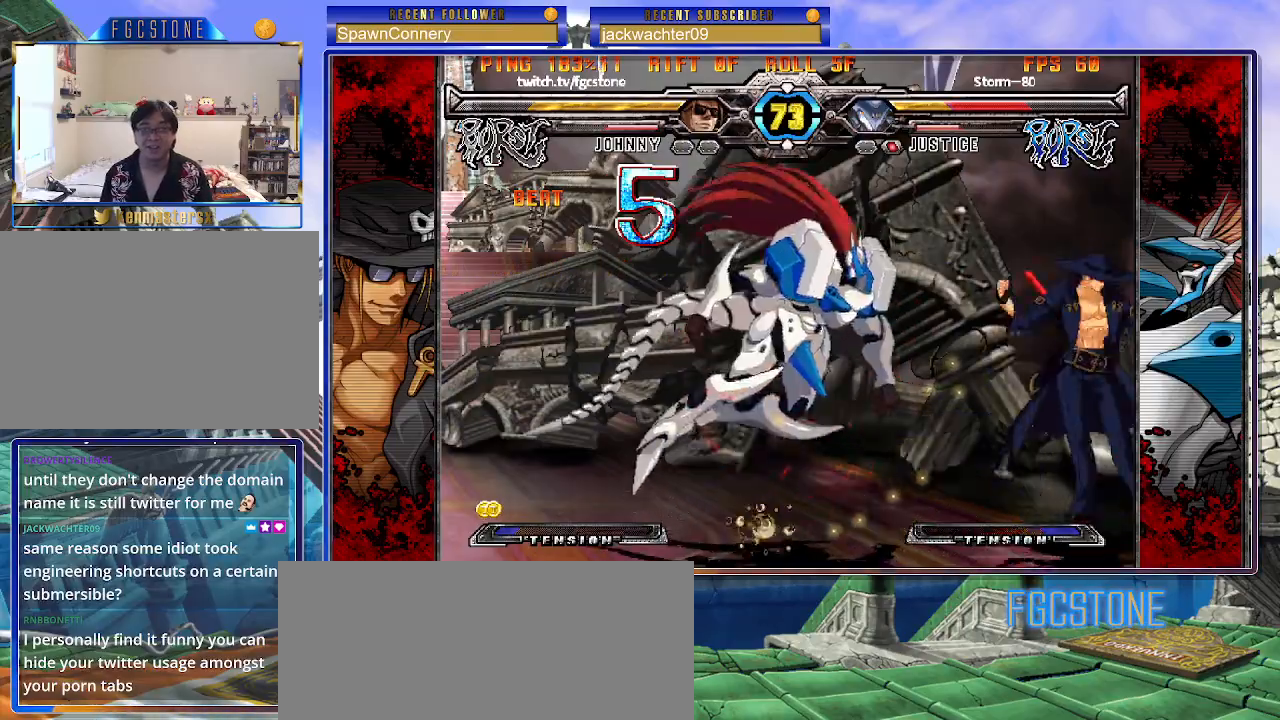
{"buttons": [], "left_stick": "up-left", "events": [[150, "left_stick", "left"], [217, "left_stick", "center"], [300, "left_stick", "left"], [383, "left_stick", "up-left"]]}
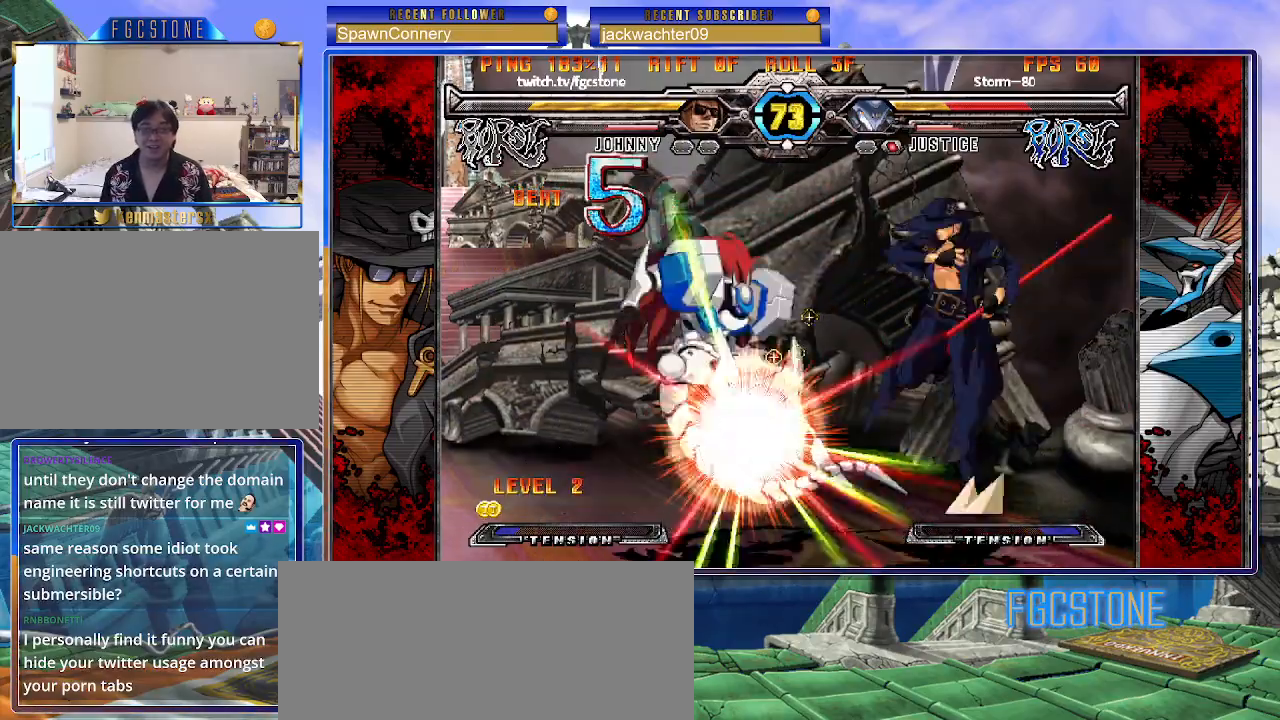
{"buttons": ["HS"], "left_stick": "right", "events": [[50, "left_stick", "center"], [100, "left_stick", "right"], [433, "HS", "down"]]}
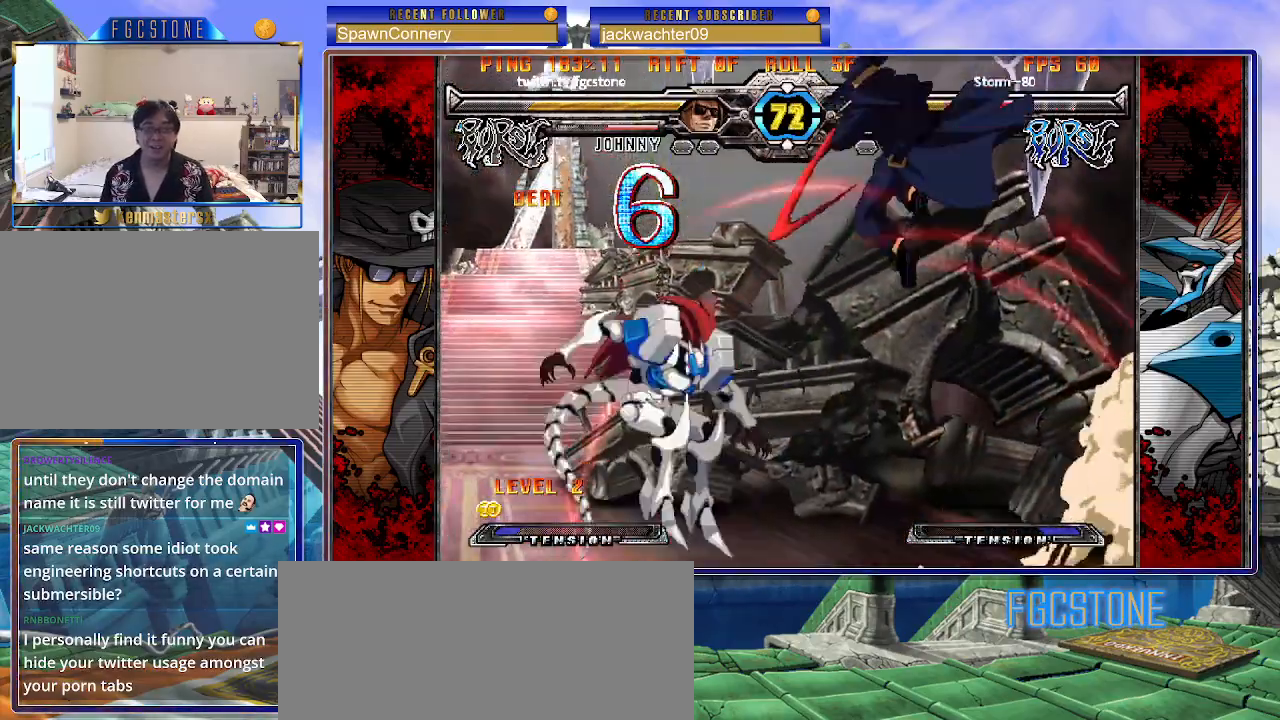
{"buttons": [], "left_stick": "right", "events": [[83, "HS", "up"]]}
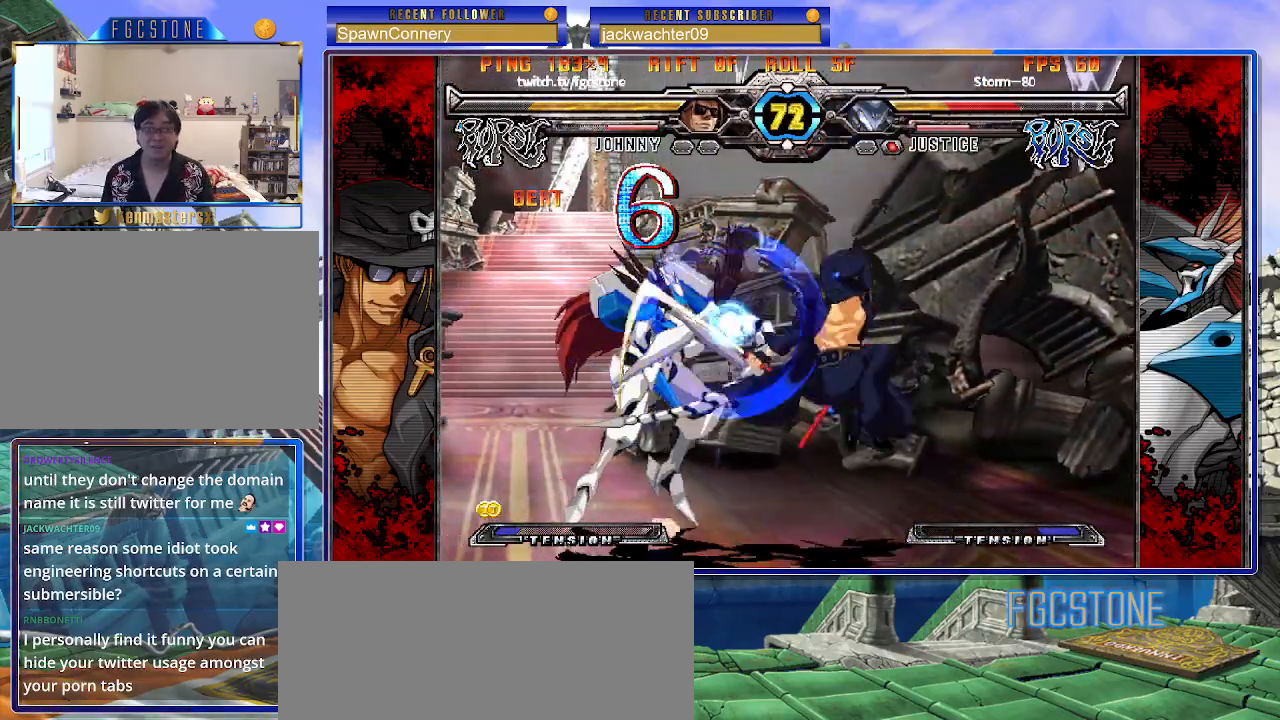
{"buttons": [], "left_stick": "right", "events": [[17, "K", "down"], [100, "K", "up"], [200, "HS", "down"], [267, "HS", "up"]]}
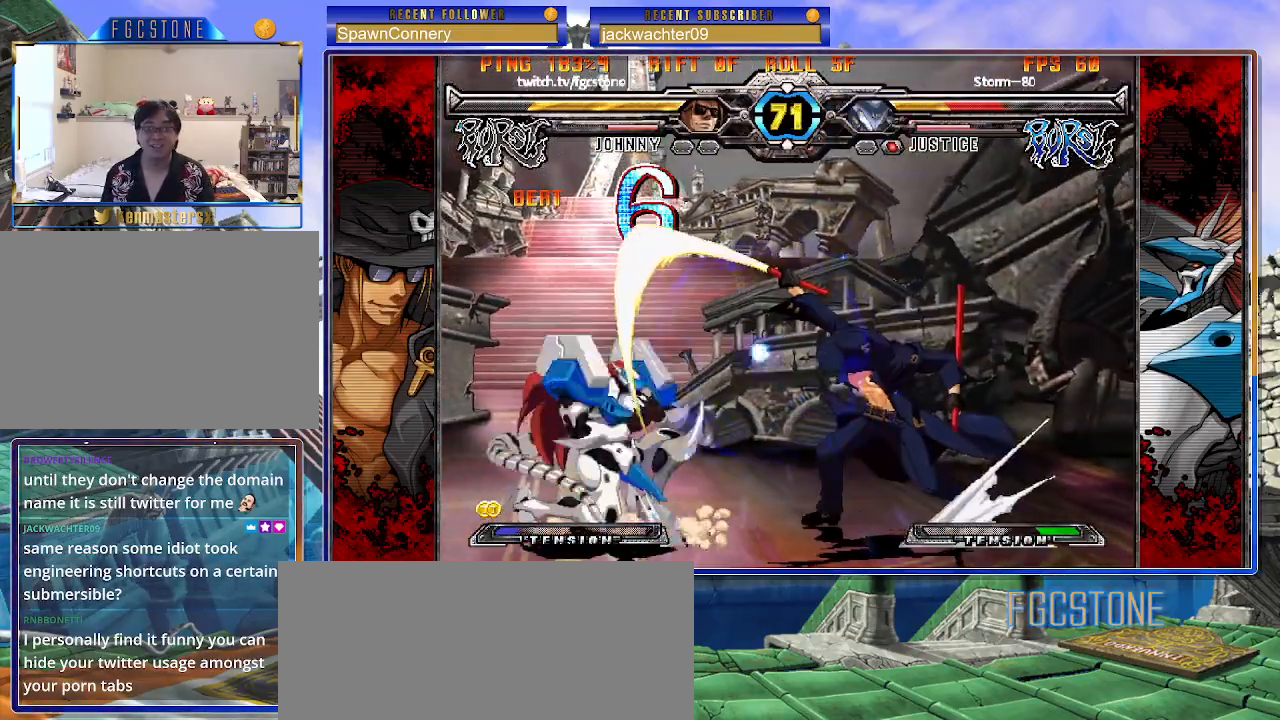
{"buttons": ["K"], "left_stick": "up-left", "events": [[33, "left_stick", "down"], [117, "left_stick", "left"], [183, "K", "down"], [183, "left_stick", "center"], [300, "left_stick", "left"], [317, "HS", "down"], [367, "HS", "up"], [367, "left_stick", "center"], [467, "left_stick", "up-left"]]}
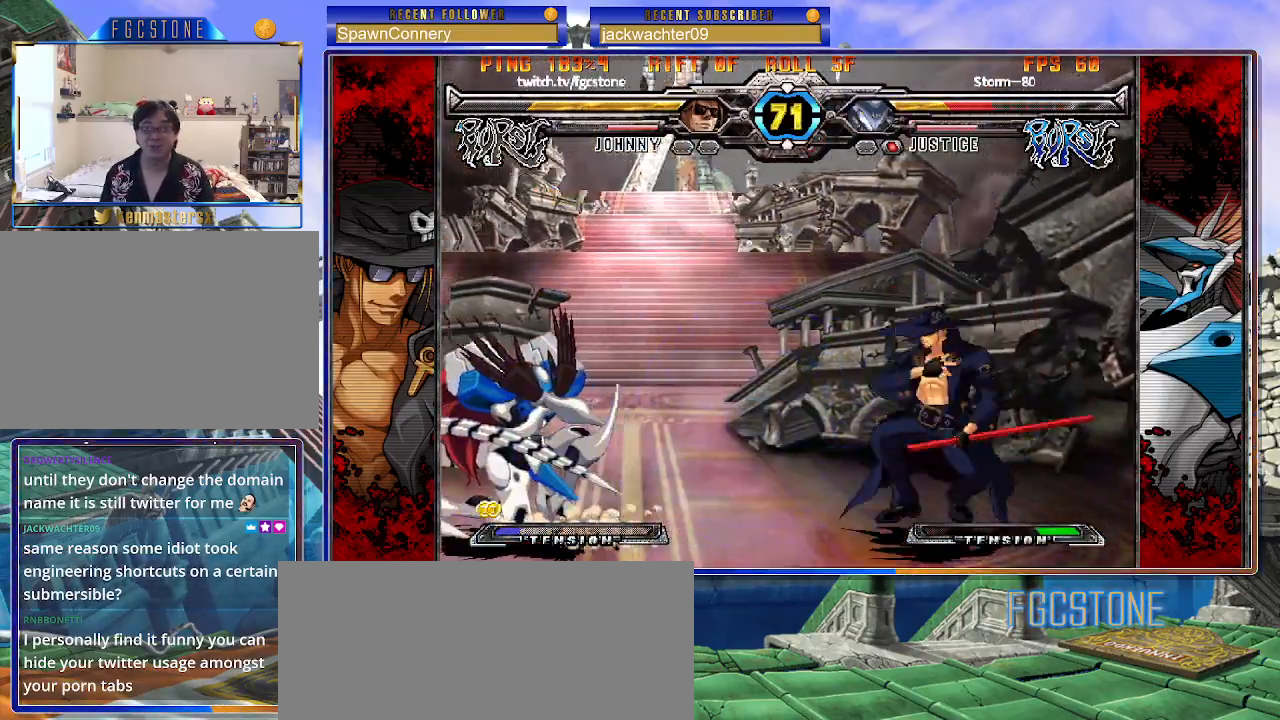
{"buttons": [], "left_stick": "right", "events": [[167, "left_stick", "right"], [183, "K", "up"]]}
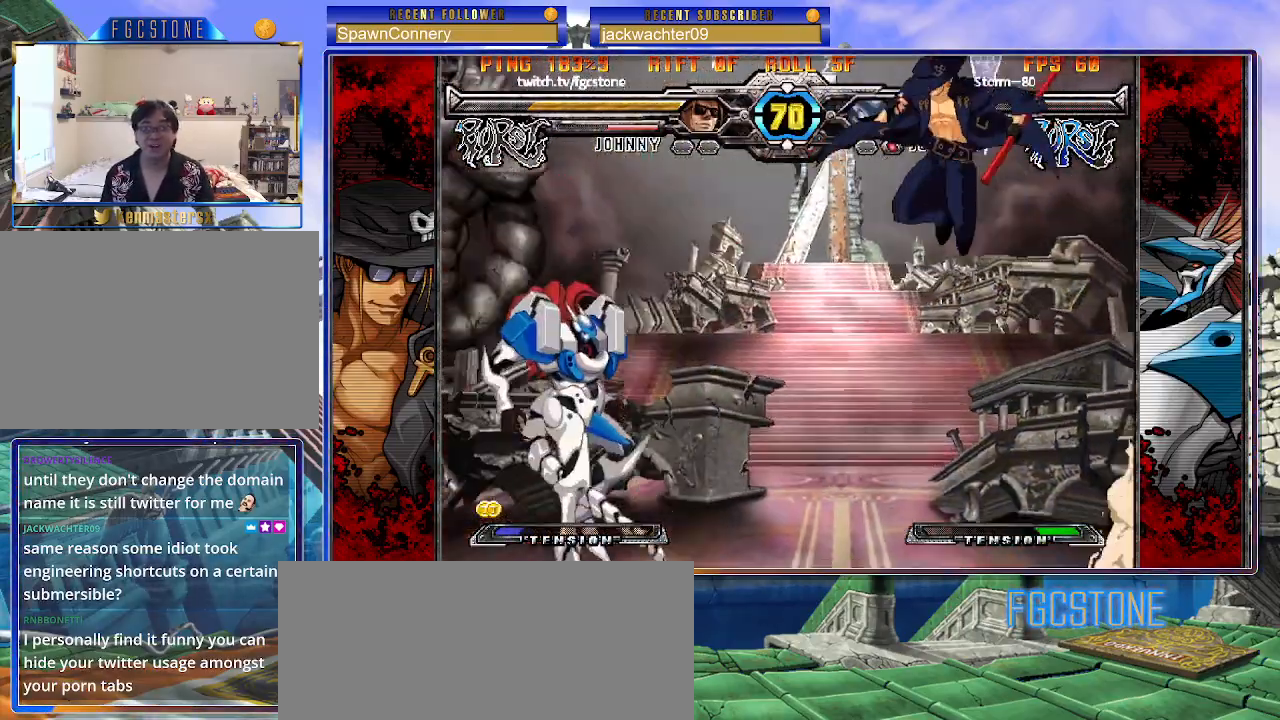
{"buttons": [], "left_stick": "right", "events": [[17, "HS", "down"], [167, "HS", "up"]]}
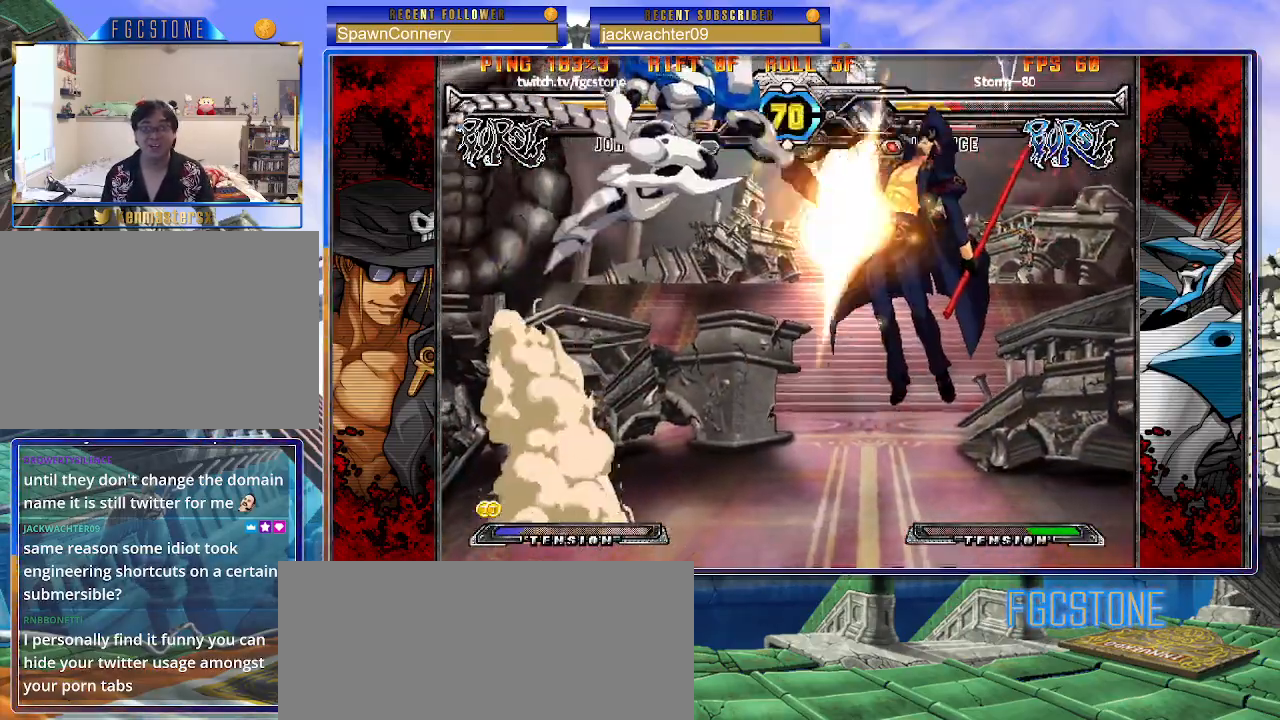
{"buttons": [], "left_stick": "center", "events": [[200, "left_stick", "center"]]}
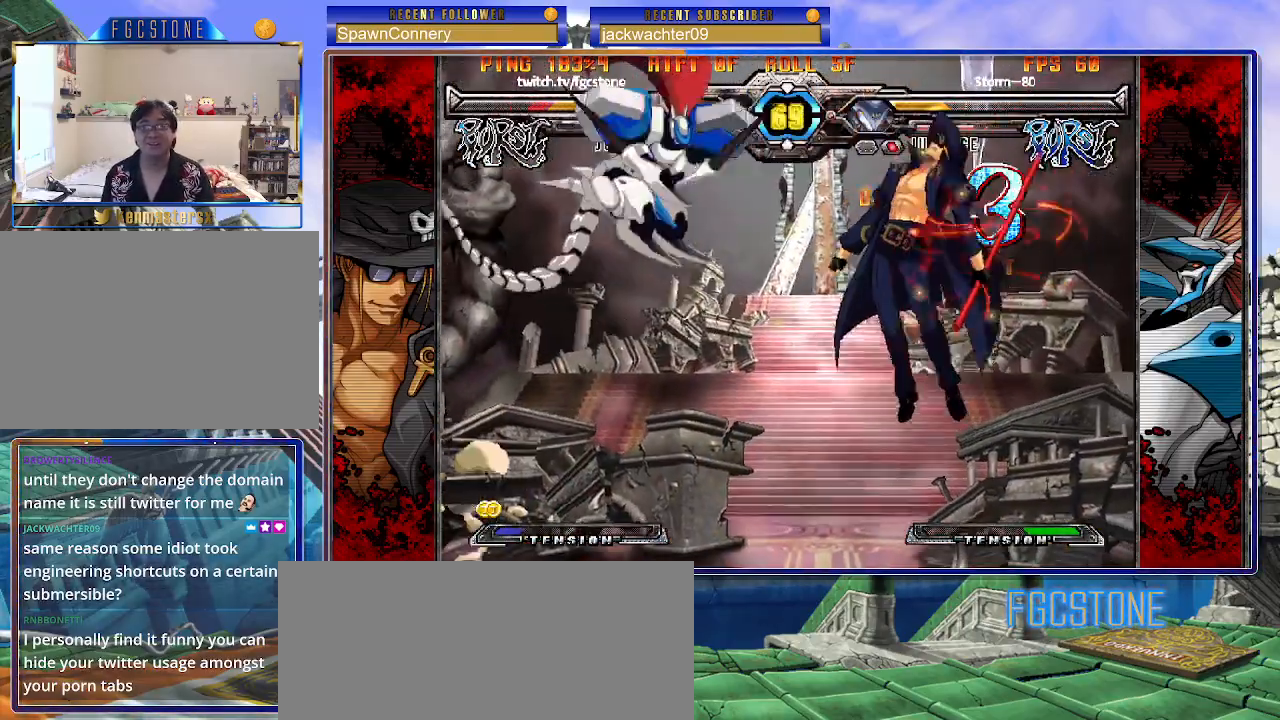
{"buttons": [], "left_stick": "center", "events": []}
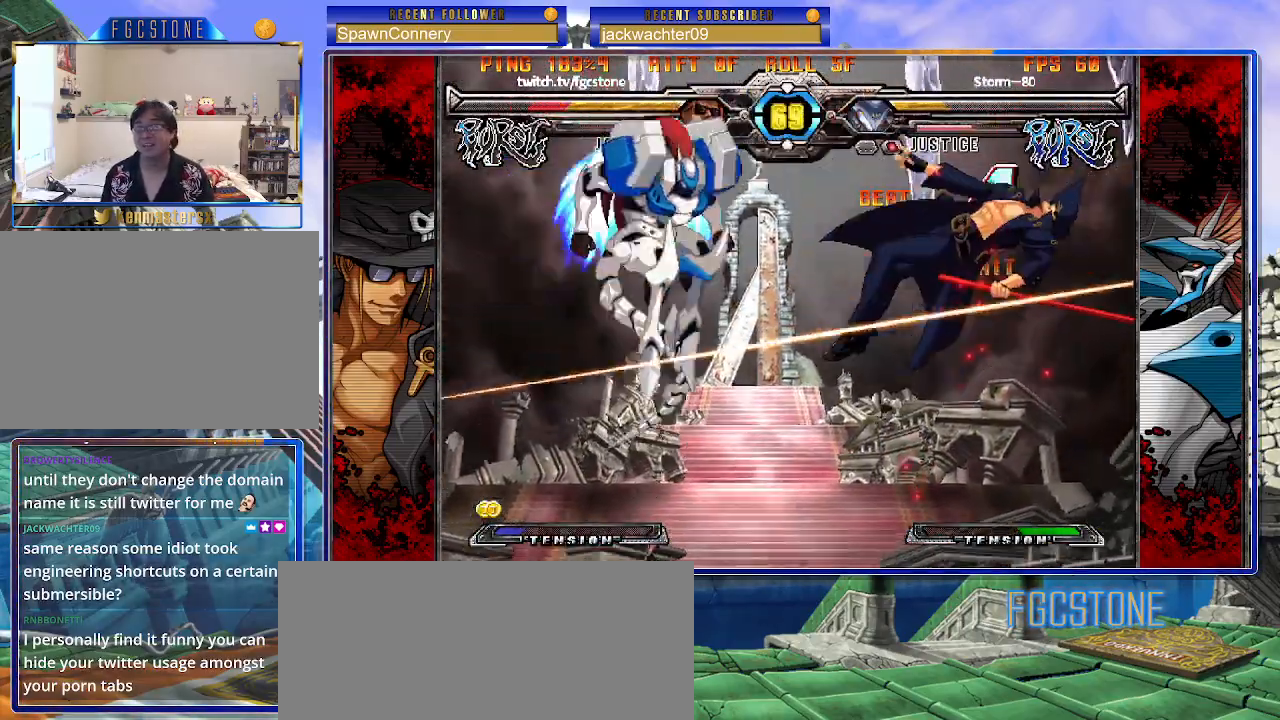
{"buttons": [], "left_stick": "center", "events": [[183, "P", "down"], [283, "P", "up"], [350, "P", "down"], [467, "P", "up"]]}
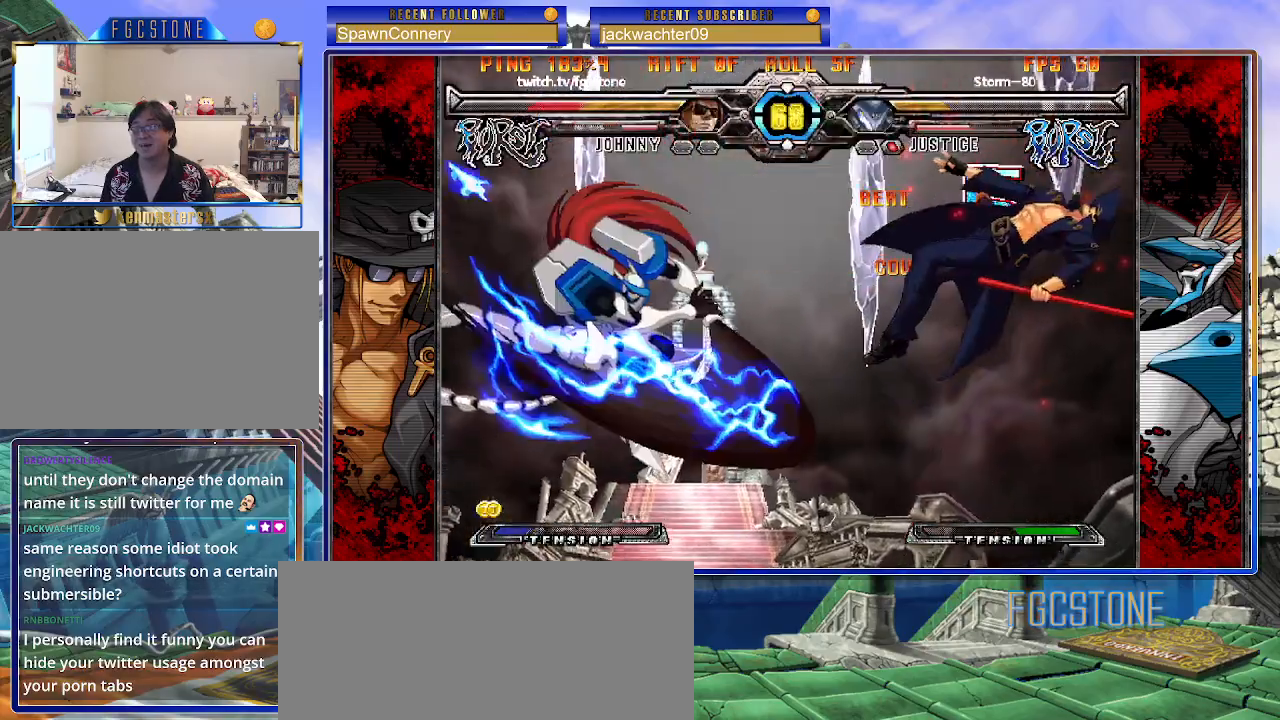
{"buttons": ["P"], "left_stick": "center", "events": [[17, "P", "down"], [117, "P", "up"], [167, "P", "down"], [283, "P", "up"], [333, "P", "down"], [450, "P", "up"], [500, "P", "down"]]}
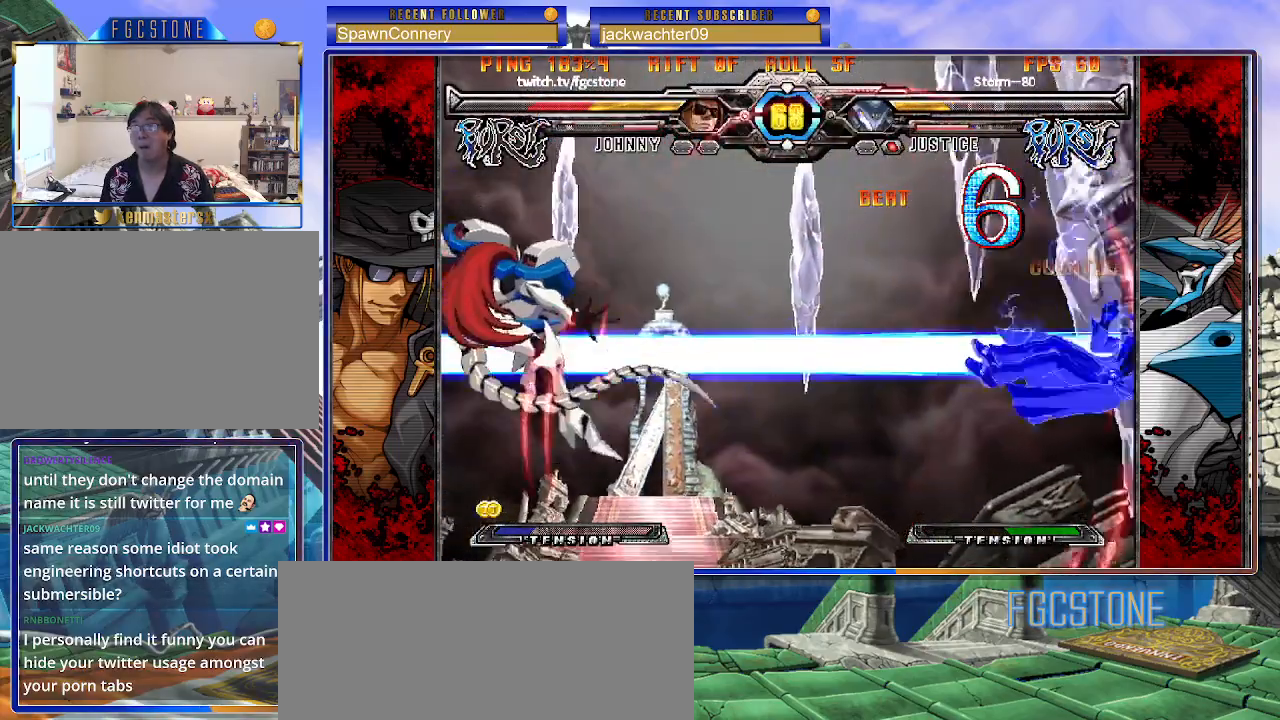
{"buttons": ["P"], "left_stick": "left", "events": [[100, "P", "up"], [167, "P", "down"], [250, "P", "up"], [317, "P", "down"], [417, "P", "up"], [450, "left_stick", "left"], [467, "P", "down"]]}
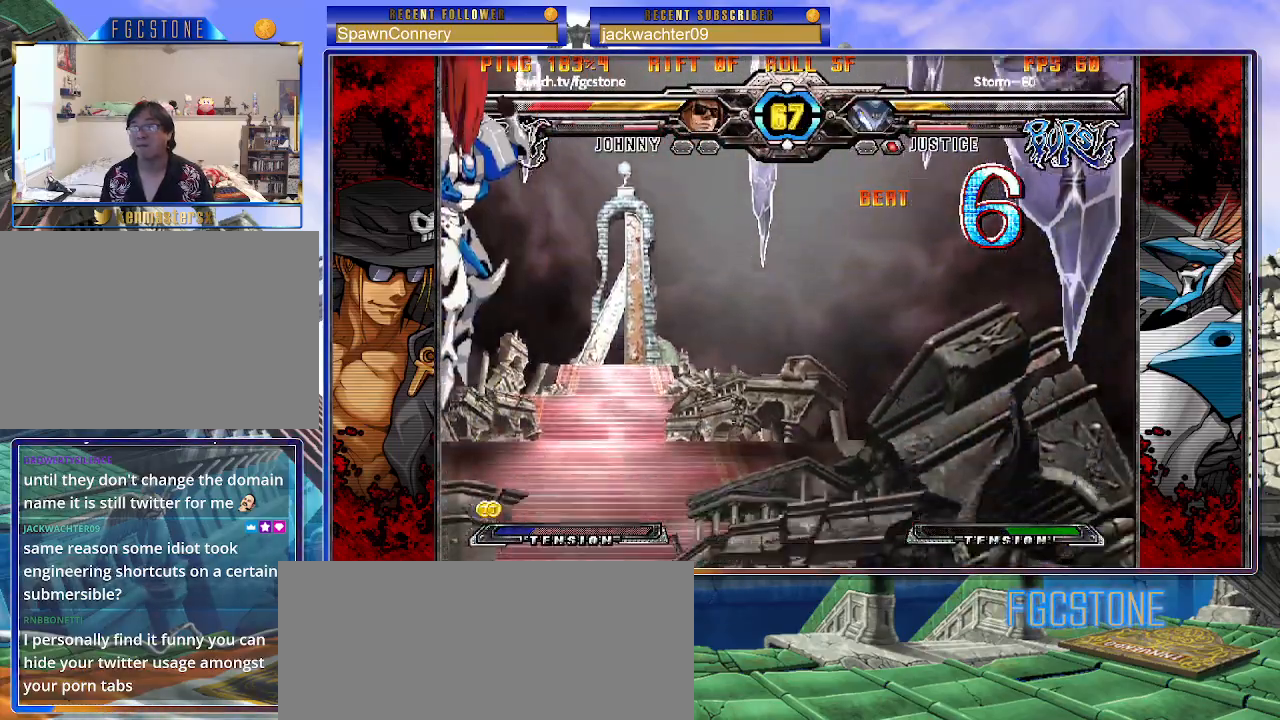
{"buttons": ["P"], "left_stick": "left", "events": [[67, "P", "up"], [133, "P", "down"], [233, "P", "up"], [283, "P", "down"], [400, "P", "up"], [433, "P", "down"]]}
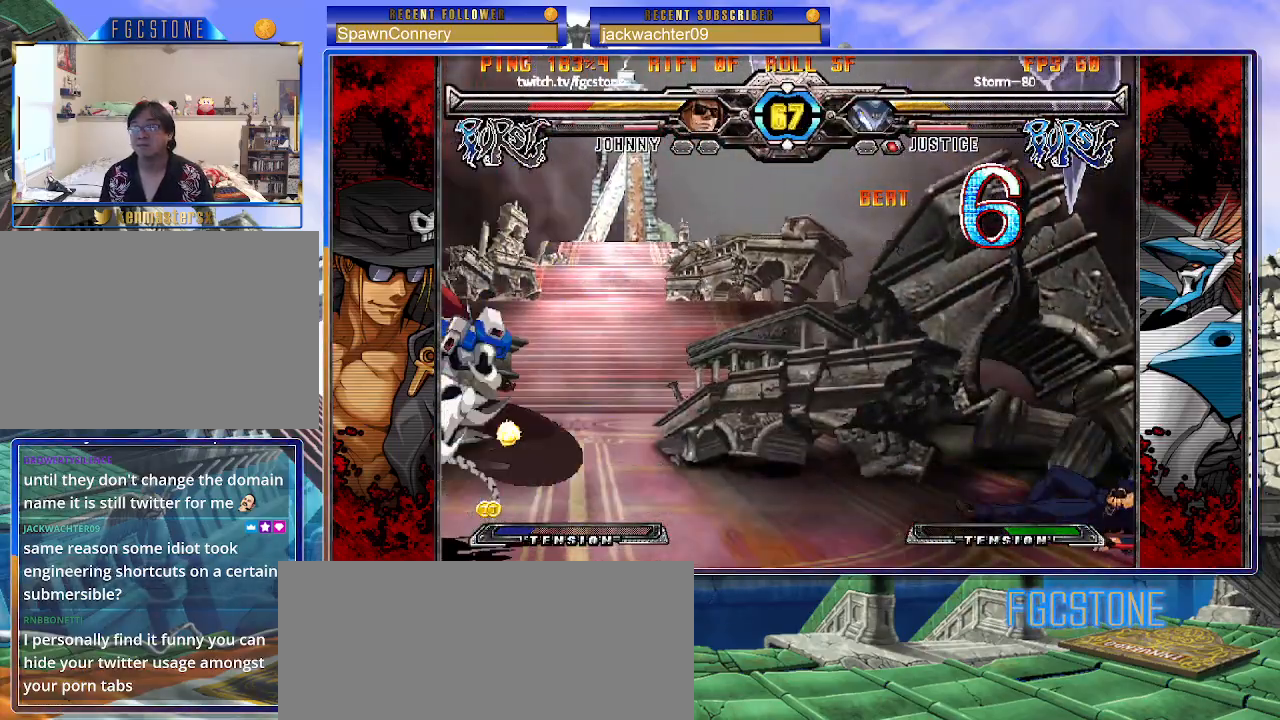
{"buttons": [], "left_stick": "left", "events": [[33, "P", "up"]]}
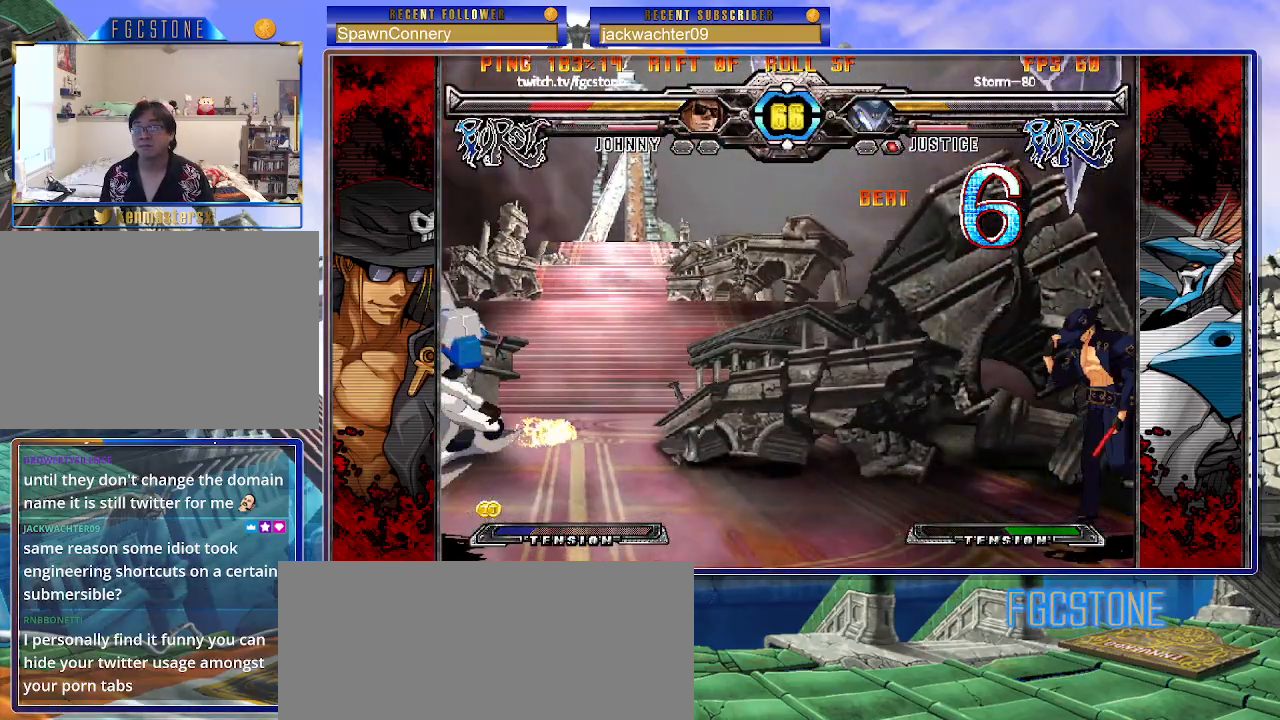
{"buttons": [], "left_stick": "left", "events": []}
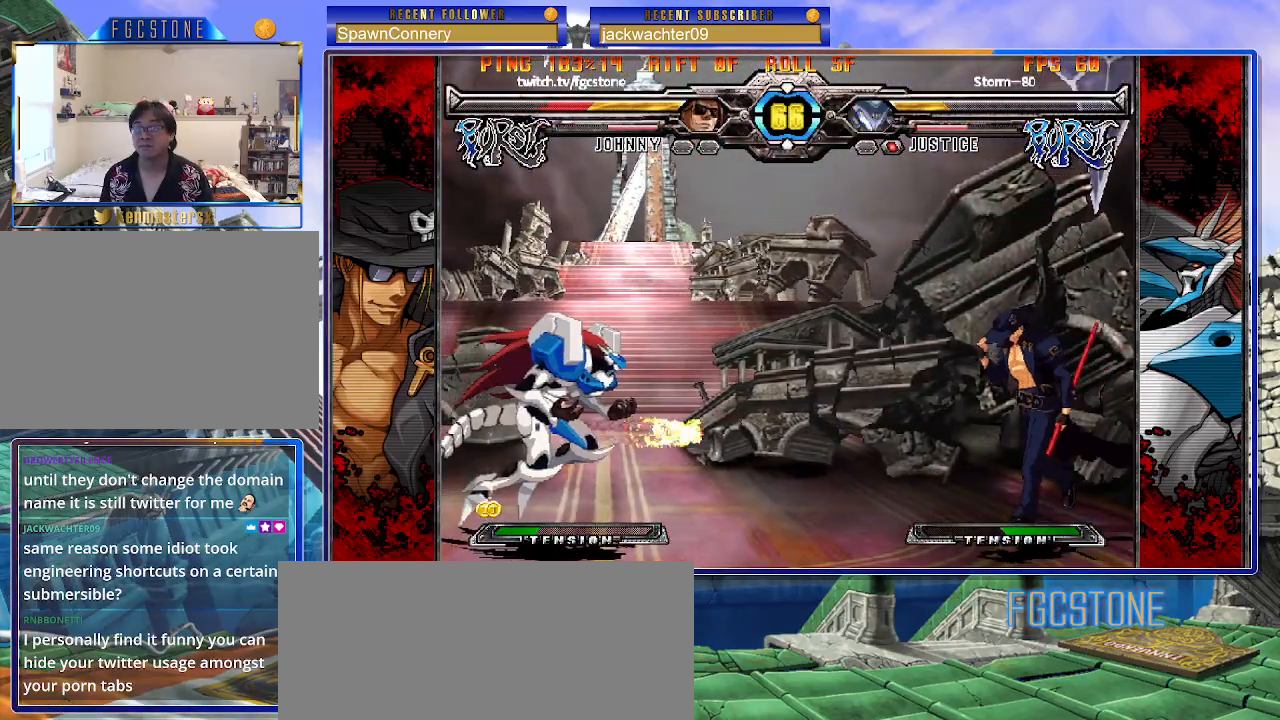
{"buttons": [], "left_stick": "right", "events": [[283, "left_stick", "right"], [367, "left_stick", "center"], [433, "left_stick", "right"]]}
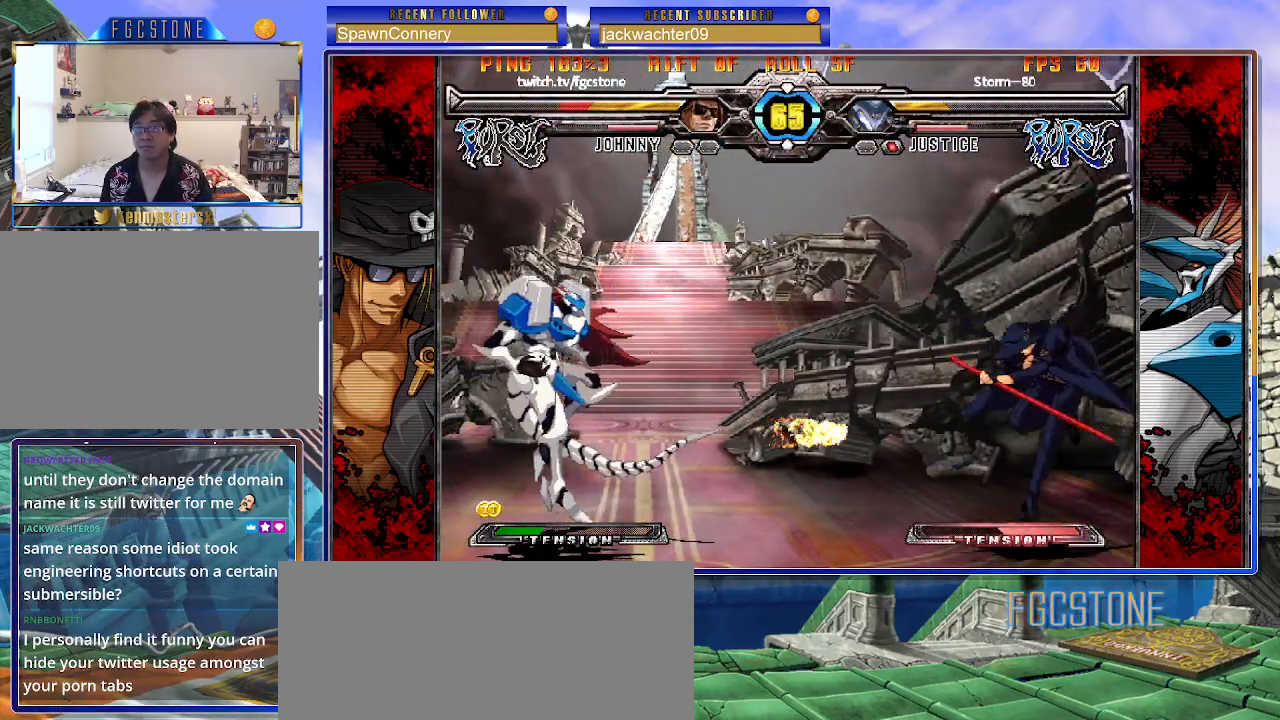
{"buttons": [], "left_stick": "up-left", "events": [[50, "left_stick", "center"], [117, "left_stick", "down"], [217, "left_stick", "up-left"]]}
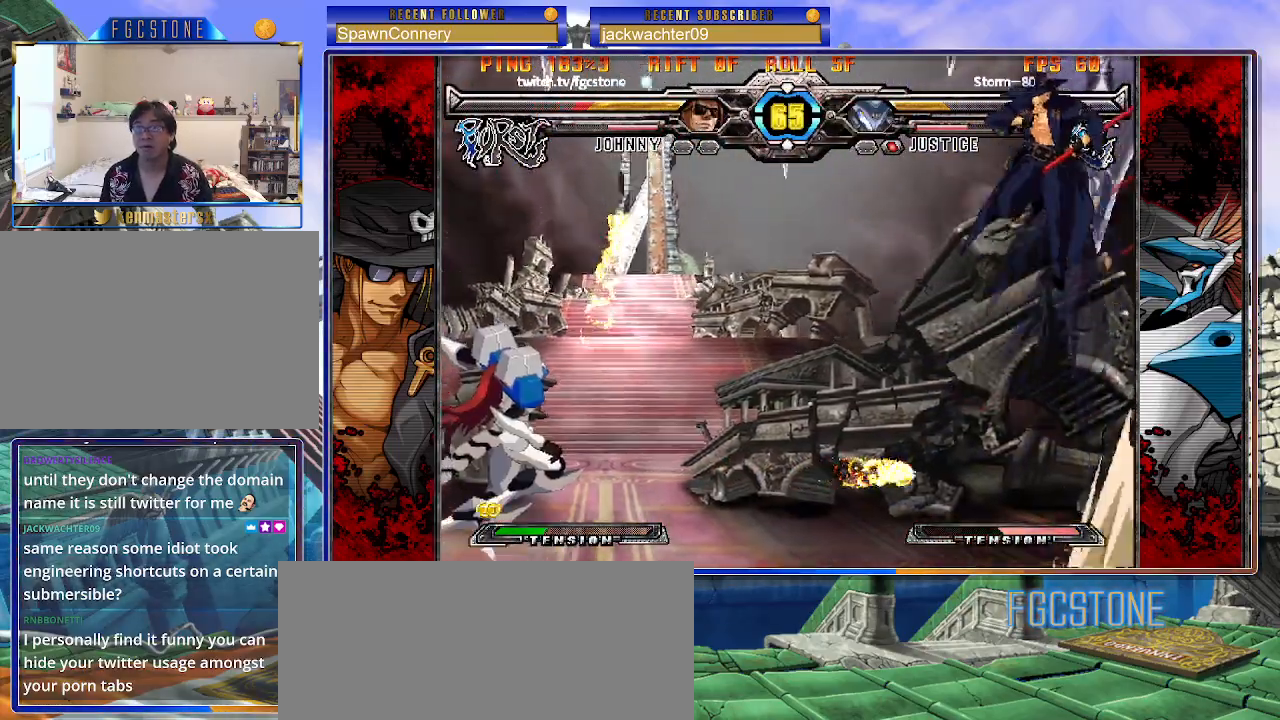
{"buttons": [], "left_stick": "center", "events": [[333, "left_stick", "center"]]}
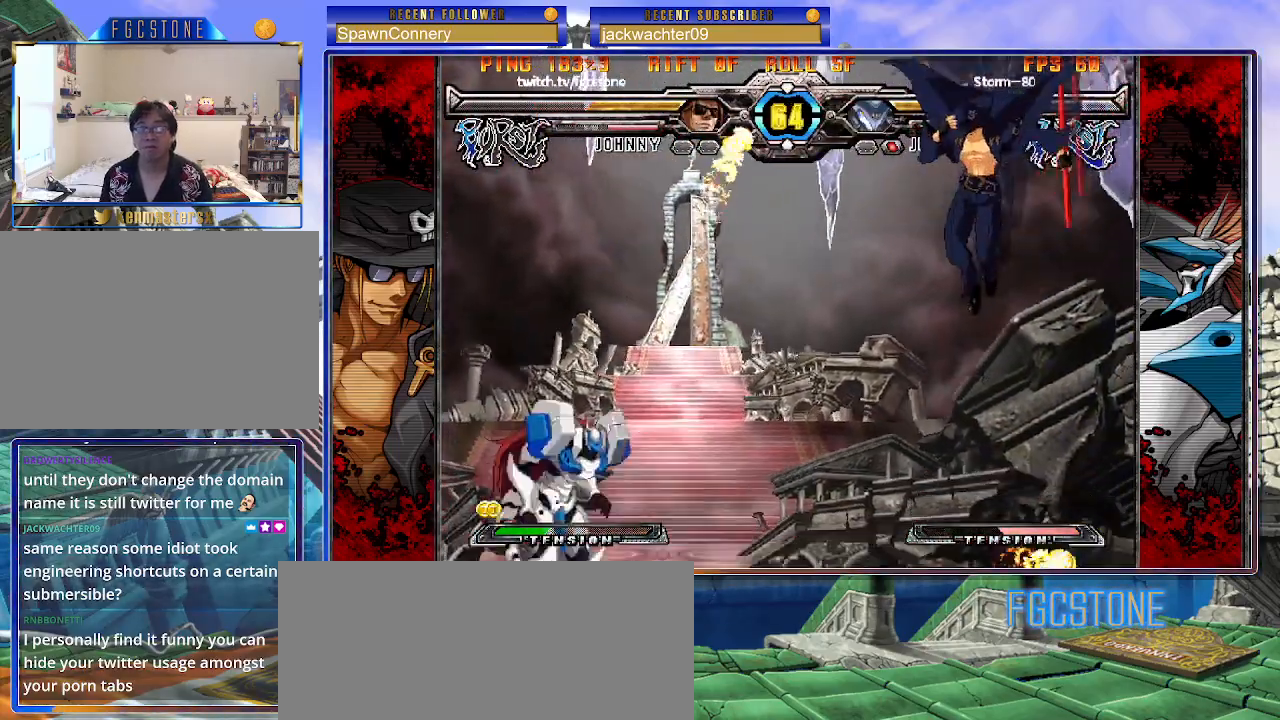
{"buttons": ["K"], "left_stick": "left", "events": [[133, "left_stick", "down-right"], [417, "left_stick", "left"], [467, "K", "down"]]}
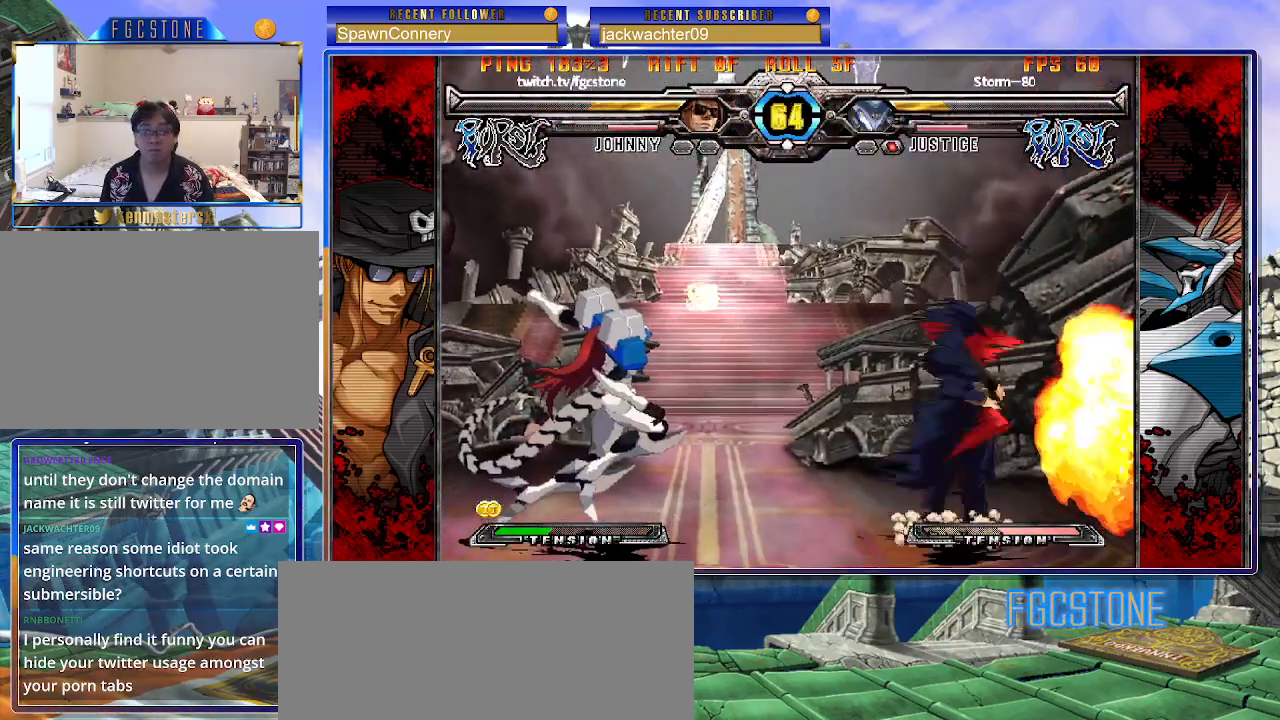
{"buttons": ["K"], "left_stick": "center", "events": [[17, "left_stick", "down"], [83, "left_stick", "right"], [150, "D", "down"], [183, "left_stick", "center"], [267, "D", "up"]]}
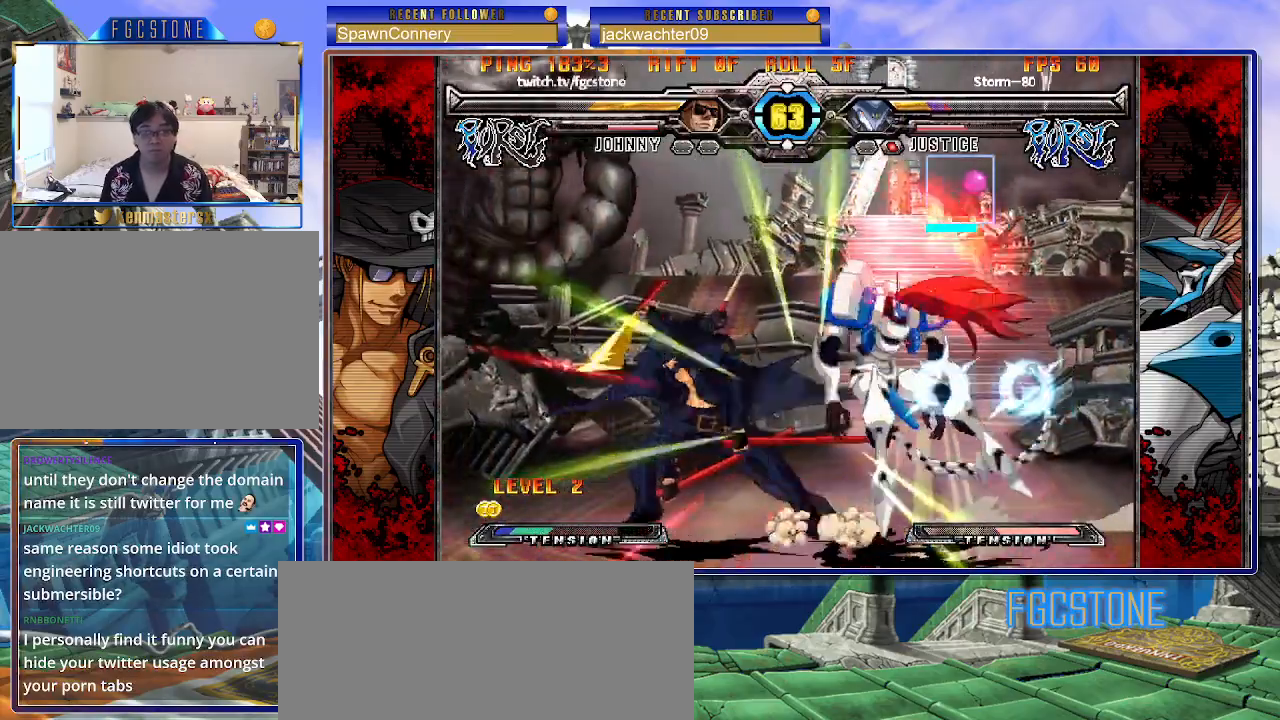
{"buttons": [], "left_stick": "left", "events": [[50, "left_stick", "left"], [67, "K", "up"], [400, "S", "down"], [467, "S", "up"]]}
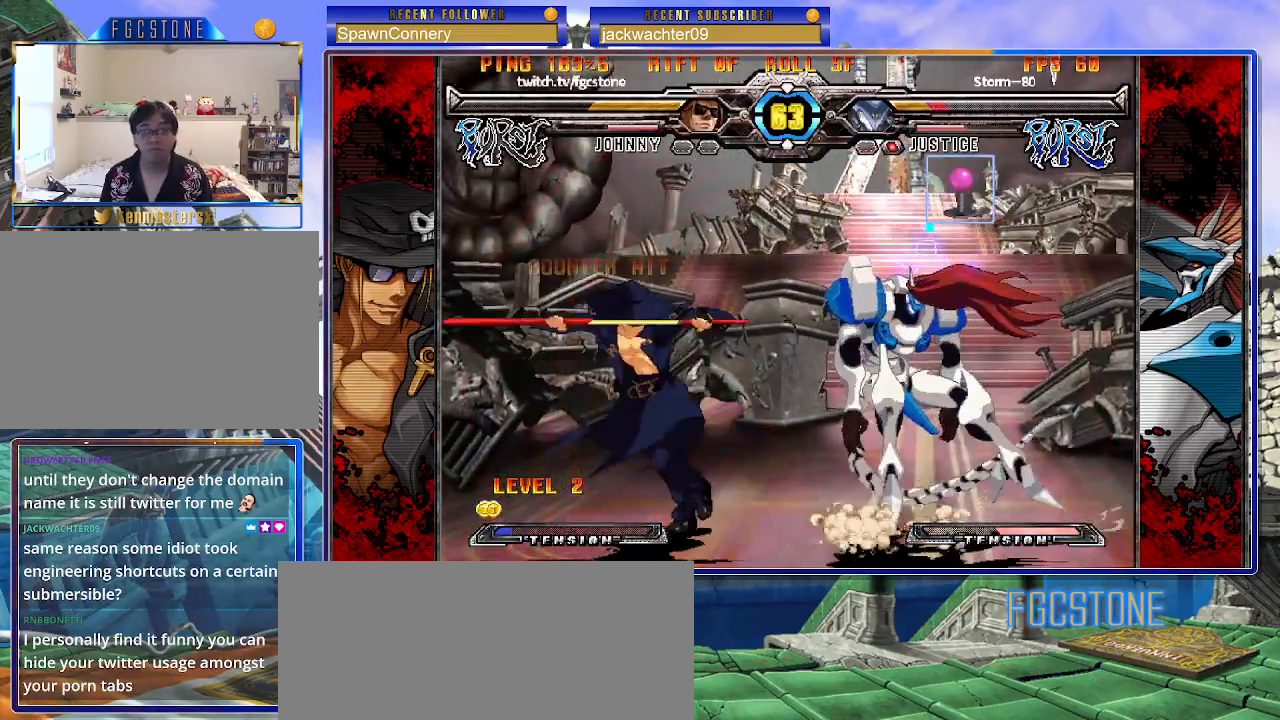
{"buttons": [], "left_stick": "center", "events": [[67, "left_stick", "down"], [133, "left_stick", "right"], [217, "S", "down"], [233, "left_stick", "center"], [283, "S", "up"]]}
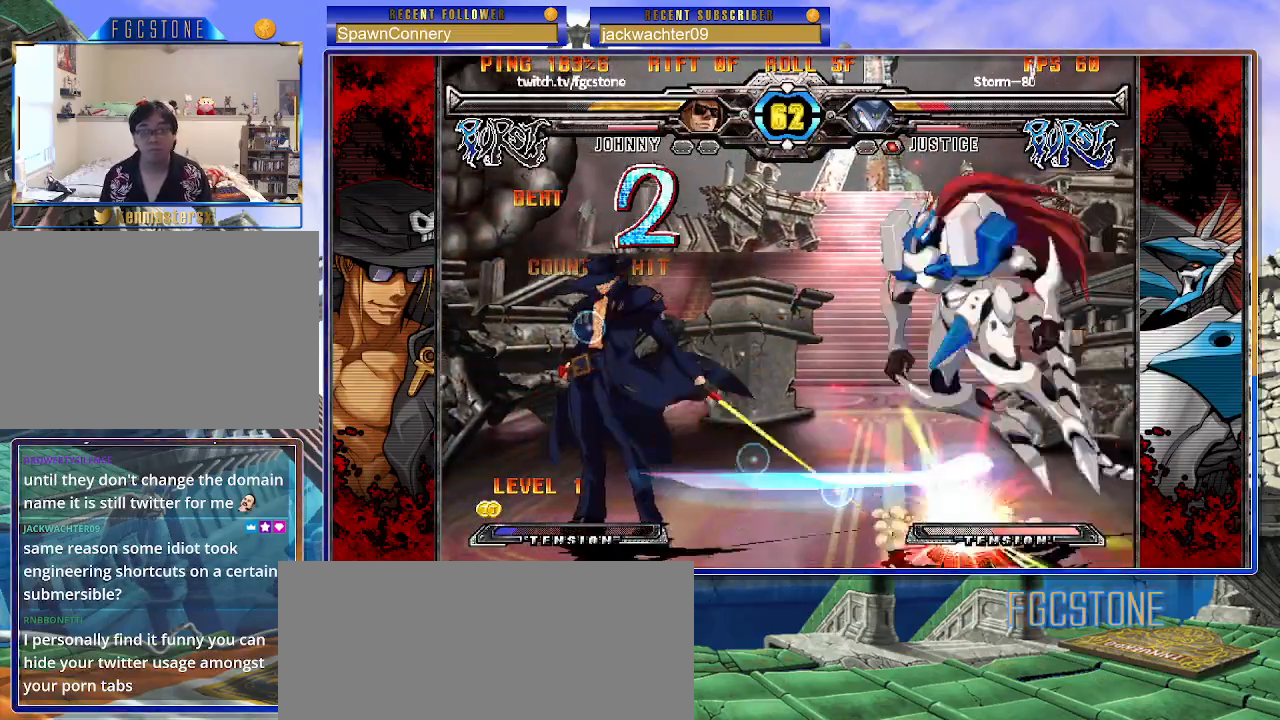
{"buttons": [], "left_stick": "up-left", "events": [[483, "left_stick", "up-left"]]}
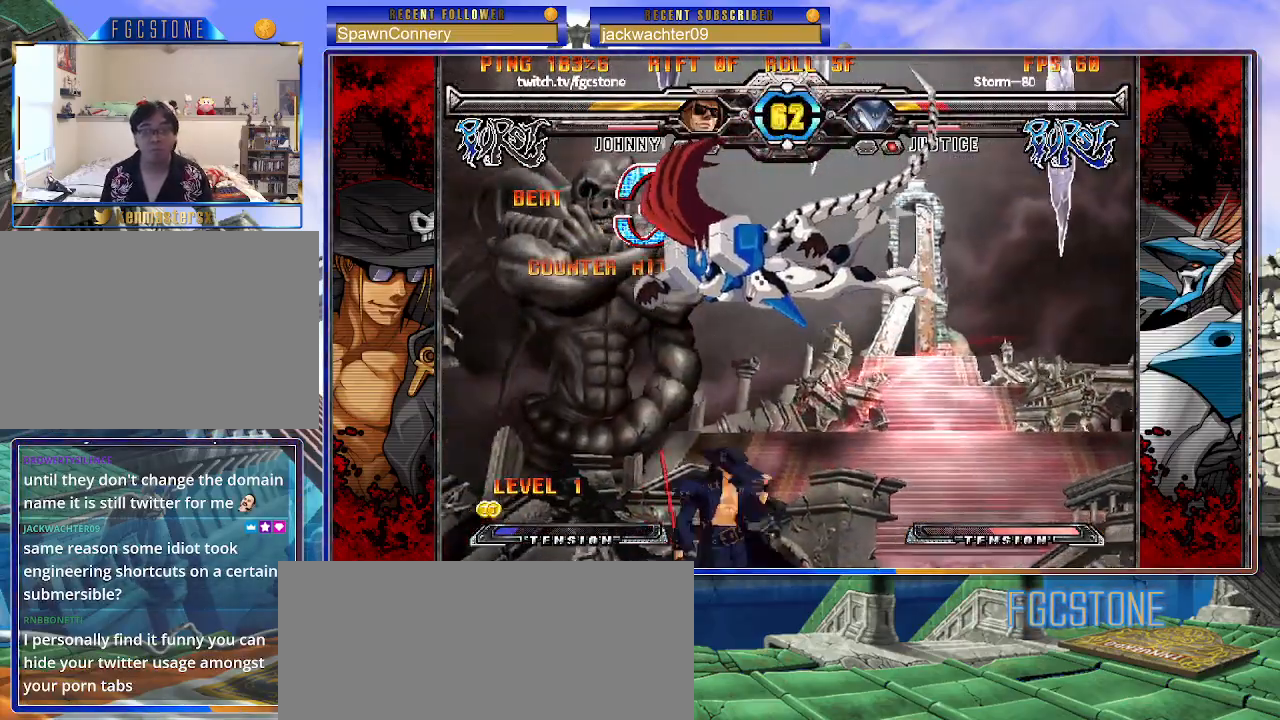
{"buttons": [], "left_stick": "center", "events": [[100, "K", "down"], [100, "left_stick", "center"], [183, "K", "up"], [283, "S", "down"], [383, "S", "up"]]}
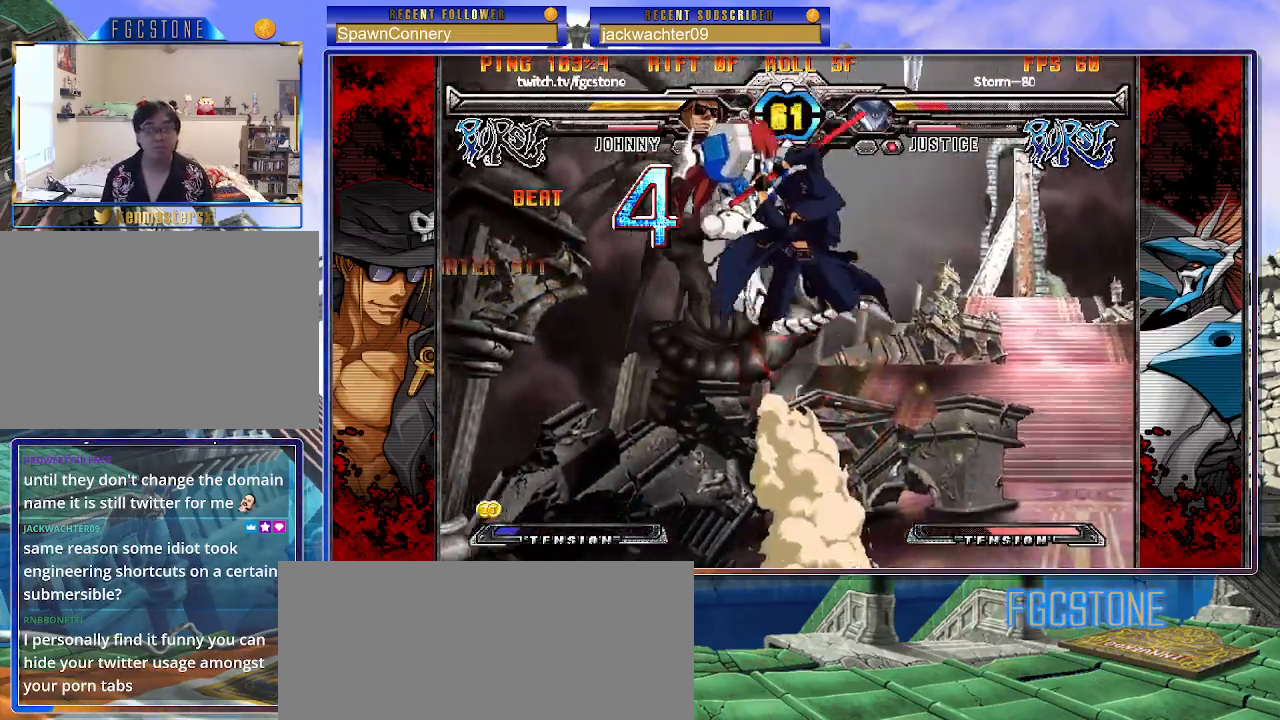
{"buttons": [], "left_stick": "center", "events": [[283, "left_stick", "up-left"], [383, "K", "down"], [400, "left_stick", "center"], [483, "K", "up"]]}
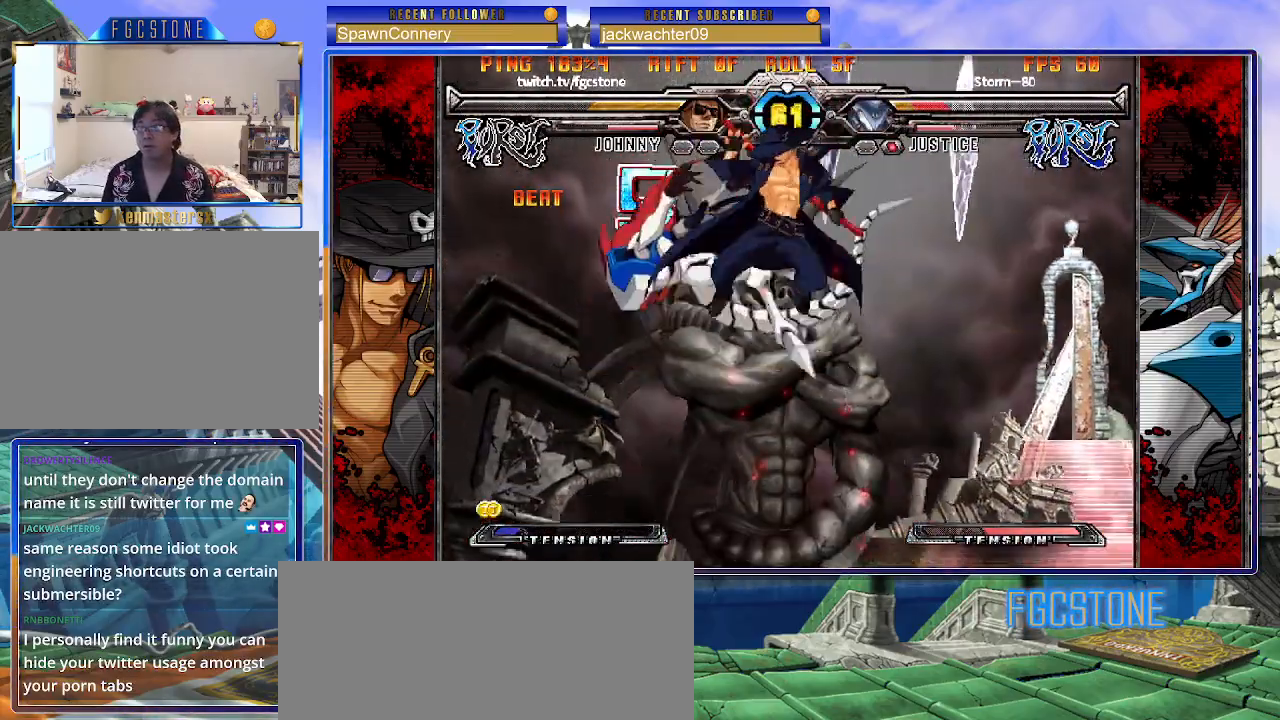
{"buttons": ["D"], "left_stick": "center", "events": [[100, "S", "down"], [200, "S", "up"], [467, "D", "down"]]}
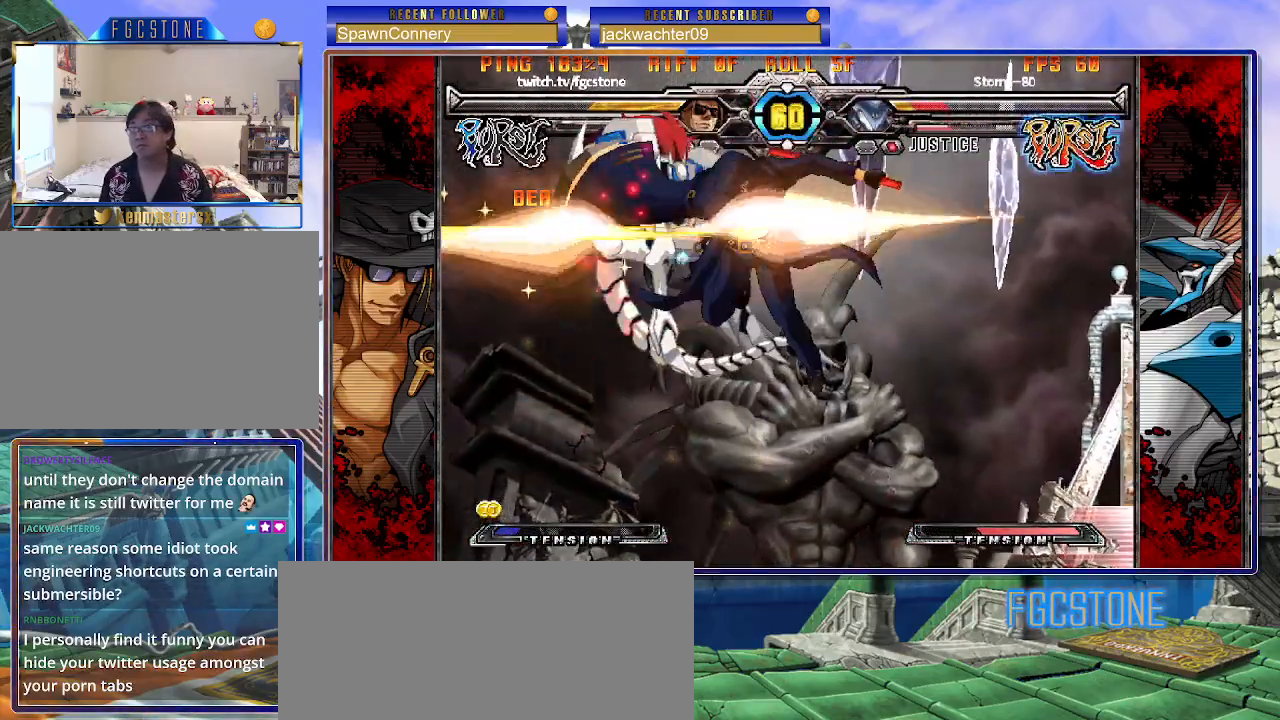
{"buttons": [], "left_stick": "center", "events": [[67, "D", "up"], [133, "left_stick", "right"], [317, "left_stick", "down"], [400, "left_stick", "left"], [433, "HS", "down"], [450, "left_stick", "center"], [500, "HS", "up"]]}